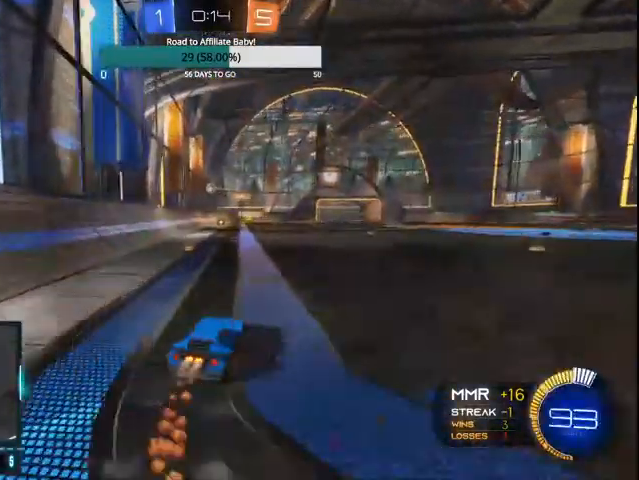
Gameplay with a controller (PlayStation layout); each line is a JSON object with the inputs held at the frame after it. "events" lists button and stick changes between this image and that frame as [ms after this image, input, new state], when the widget could be followed in between.
{"buttons": ["CIRCLE", "TRIANGLE", "R2"], "left_stick": "center", "right_stick": "center", "events": [[100, "left_stick", "center"], [300, "left_stick", "left"], [467, "left_stick", "center"]]}
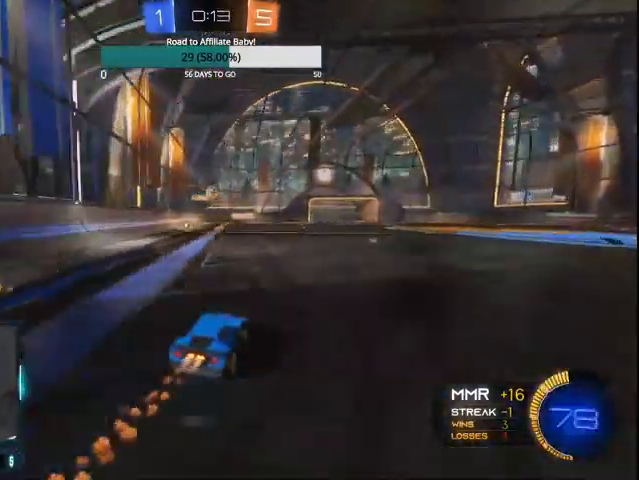
{"buttons": ["CROSS", "TRIANGLE", "L1", "R2"], "left_stick": "down", "right_stick": "center", "events": [[300, "CIRCLE", "up"], [400, "CROSS", "down"], [400, "L1", "down"], [400, "left_stick", "down"]]}
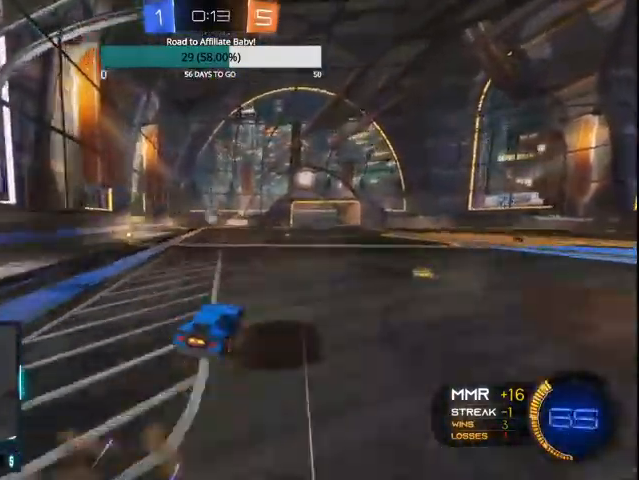
{"buttons": ["TRIANGLE", "R2"], "left_stick": "center", "right_stick": "center", "events": [[100, "CROSS", "up"], [100, "left_stick", "left"], [167, "CIRCLE", "down"], [333, "L1", "up"], [367, "left_stick", "center"], [500, "CIRCLE", "up"]]}
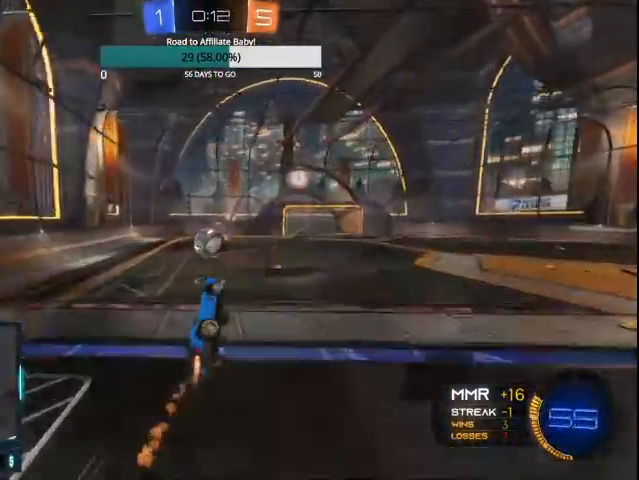
{"buttons": ["TRIANGLE", "R2"], "left_stick": "center", "right_stick": "center", "events": [[200, "L1", "down"], [233, "left_stick", "up-left"], [267, "CROSS", "down"], [400, "CROSS", "up"], [400, "L1", "up"], [433, "left_stick", "center"]]}
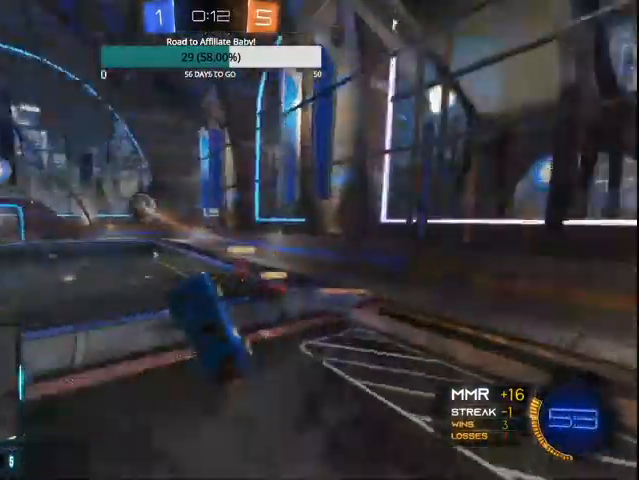
{"buttons": ["L1", "R2"], "left_stick": "down-right", "right_stick": "center", "events": [[167, "TRIANGLE", "up"], [300, "L1", "down"], [300, "left_stick", "right"], [467, "left_stick", "down-right"]]}
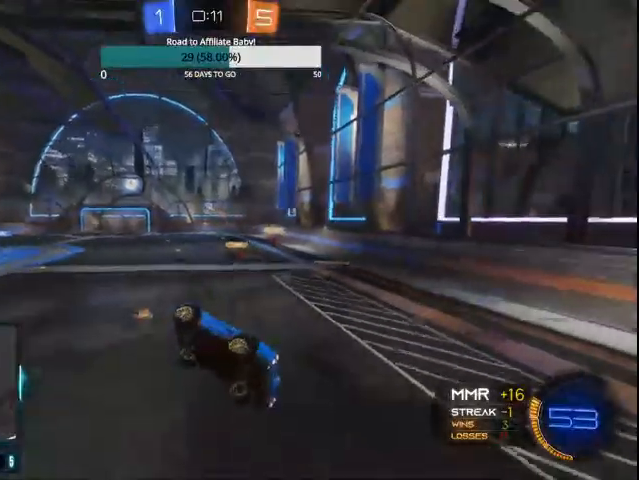
{"buttons": ["TRIANGLE", "R2"], "left_stick": "center", "right_stick": "center", "events": [[67, "L1", "up"], [400, "left_stick", "center"], [500, "TRIANGLE", "down"]]}
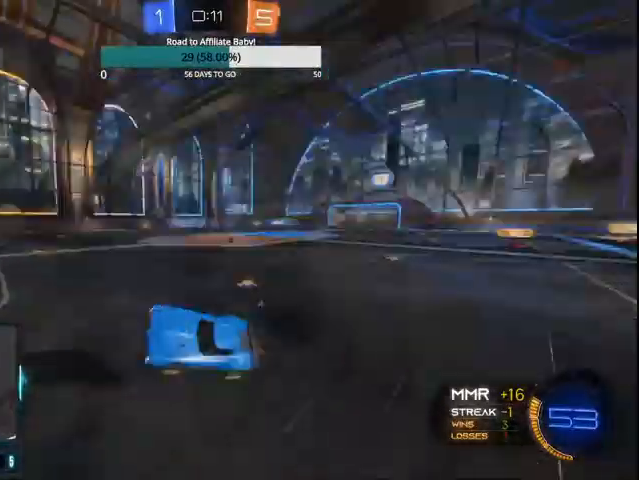
{"buttons": ["CIRCLE", "R2"], "left_stick": "right", "right_stick": "center", "events": [[33, "left_stick", "right"], [67, "CIRCLE", "down"], [67, "TRIANGLE", "up"], [100, "CIRCLE", "up"], [200, "CIRCLE", "down"], [300, "CIRCLE", "up"], [400, "CIRCLE", "down"]]}
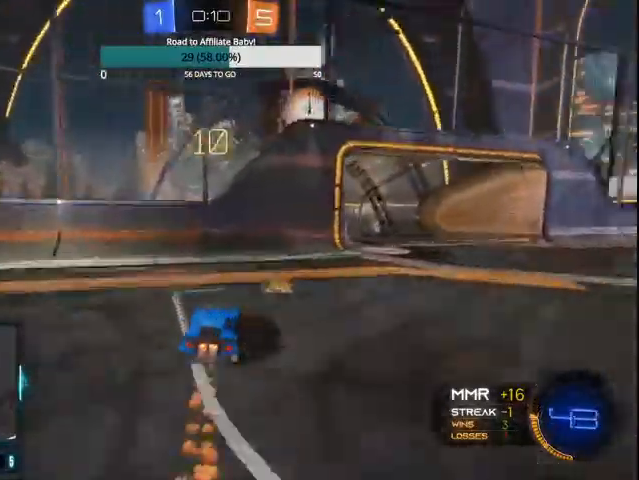
{"buttons": ["CIRCLE", "R2"], "left_stick": "right", "right_stick": "center", "events": [[67, "CIRCLE", "up"], [100, "L1", "down"], [233, "TRIANGLE", "down"], [267, "L1", "up"], [300, "CIRCLE", "down"], [300, "TRIANGLE", "up"]]}
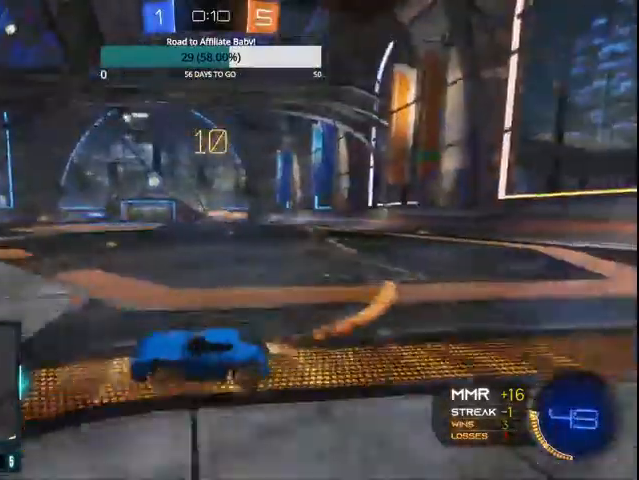
{"buttons": ["CIRCLE", "L1", "R2"], "left_stick": "center", "right_stick": "center", "events": [[200, "CIRCLE", "up"], [267, "CIRCLE", "down"], [300, "R2", "up"], [400, "CROSS", "down"], [400, "R2", "down"], [467, "L1", "down"], [500, "CROSS", "up"], [500, "left_stick", "center"]]}
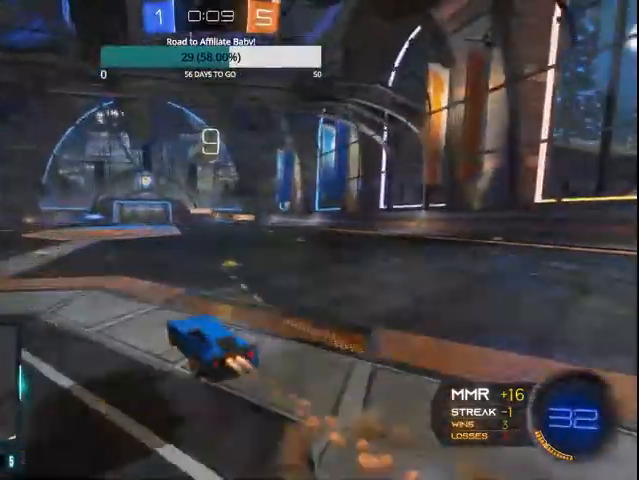
{"buttons": ["R2"], "left_stick": "left", "right_stick": "center", "events": [[33, "left_stick", "right"], [67, "left_stick", "left"], [100, "CROSS", "down"], [267, "CROSS", "up"], [367, "L1", "up"], [500, "CIRCLE", "up"]]}
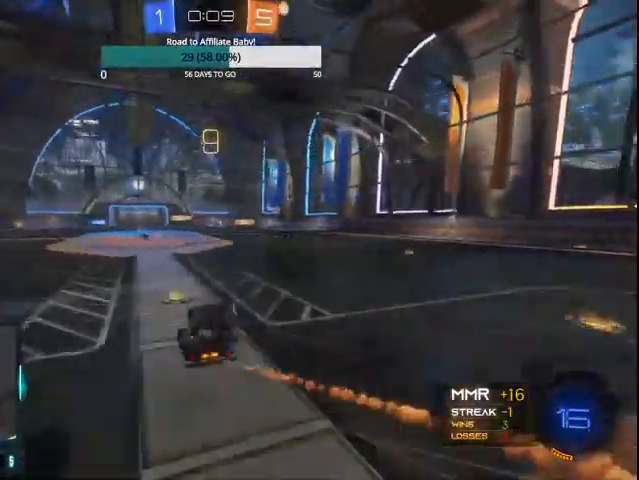
{"buttons": [], "left_stick": "left", "right_stick": "center", "events": [[367, "TRIANGLE", "down"], [433, "TRIANGLE", "up"], [467, "R2", "up"]]}
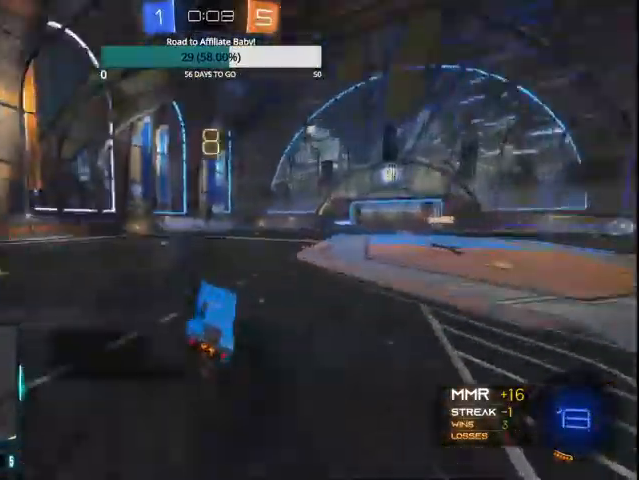
{"buttons": ["CIRCLE", "R2"], "left_stick": "center", "right_stick": "center", "events": [[67, "left_stick", "center"], [133, "CIRCLE", "down"], [500, "R2", "down"]]}
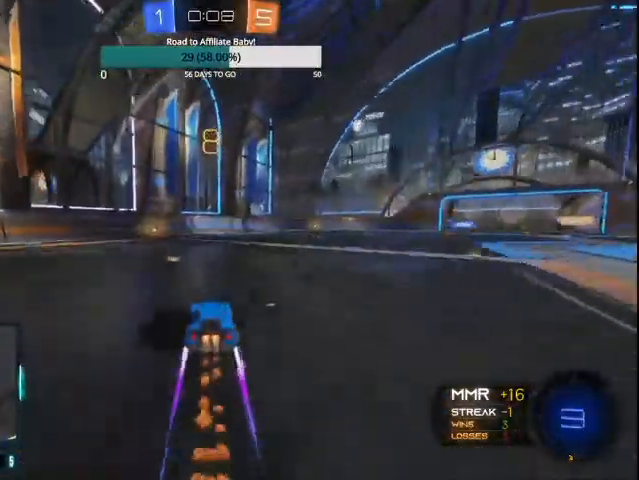
{"buttons": ["CIRCLE", "R2"], "left_stick": "left", "right_stick": "center"}
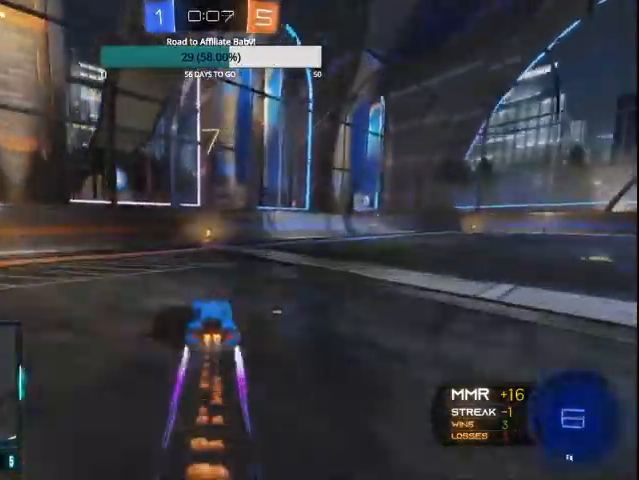
{"buttons": ["R2"], "left_stick": "right", "right_stick": "center", "events": [[67, "TRIANGLE", "down"], [267, "CIRCLE", "up"], [267, "TRIANGLE", "up"], [300, "left_stick", "right"], [400, "L1", "down"], [500, "L1", "up"]]}
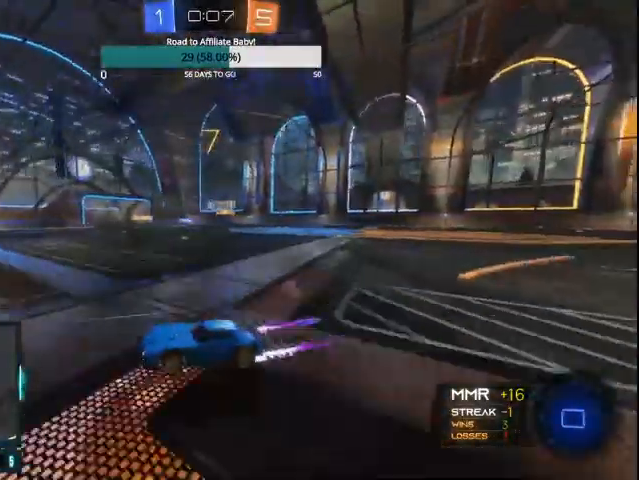
{"buttons": ["CIRCLE", "R2"], "left_stick": "center", "right_stick": "center", "events": [[167, "CIRCLE", "down"], [267, "CIRCLE", "up"], [333, "CIRCLE", "down"], [500, "left_stick", "center"]]}
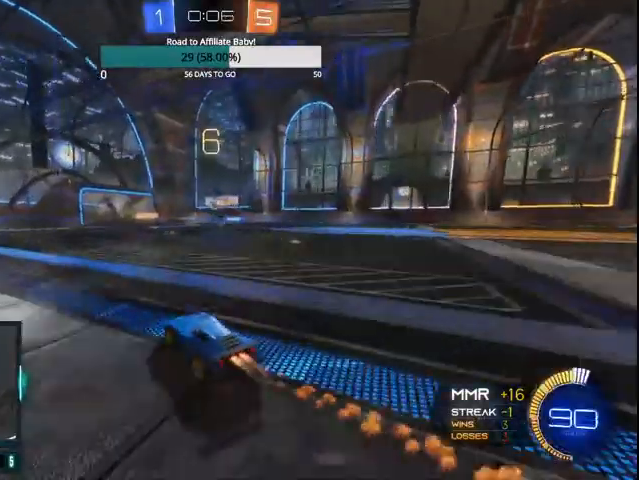
{"buttons": ["R2"], "left_stick": "center", "right_stick": "center", "events": [[400, "CIRCLE", "up"]]}
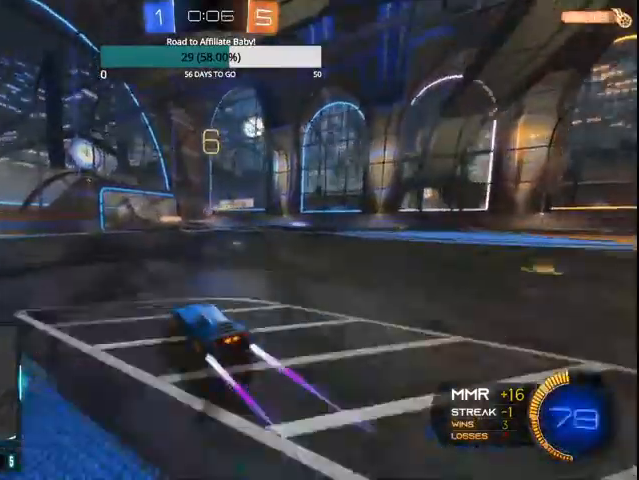
{"buttons": ["CIRCLE", "R2"], "left_stick": "right", "right_stick": "center", "events": [[33, "CIRCLE", "down"], [400, "left_stick", "right"]]}
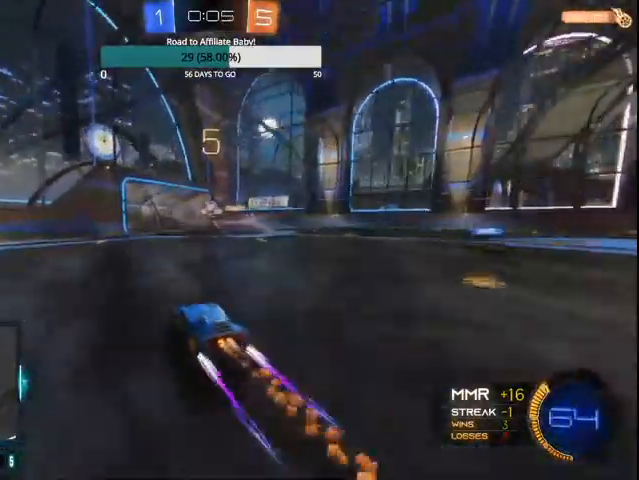
{"buttons": ["L2"], "left_stick": "left", "right_stick": "center", "events": [[200, "CIRCLE", "up"], [200, "left_stick", "center"], [300, "left_stick", "left"], [400, "R2", "up"], [500, "L2", "down"]]}
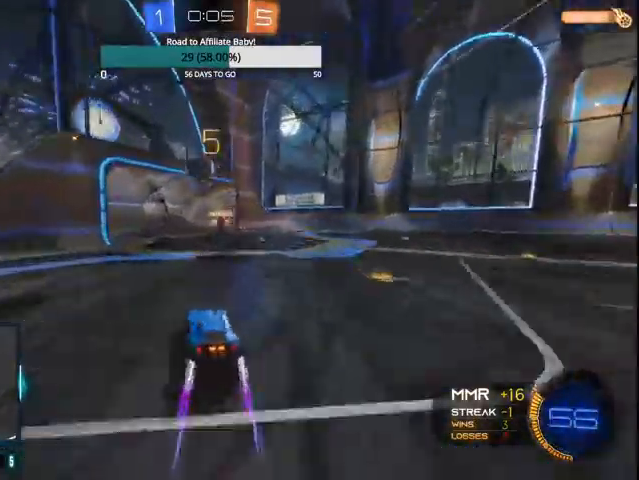
{"buttons": ["R2"], "left_stick": "left", "right_stick": "center", "events": [[67, "L1", "down"], [300, "left_stick", "center"], [333, "L1", "up"], [333, "L2", "up"], [333, "R2", "down"], [433, "left_stick", "left"]]}
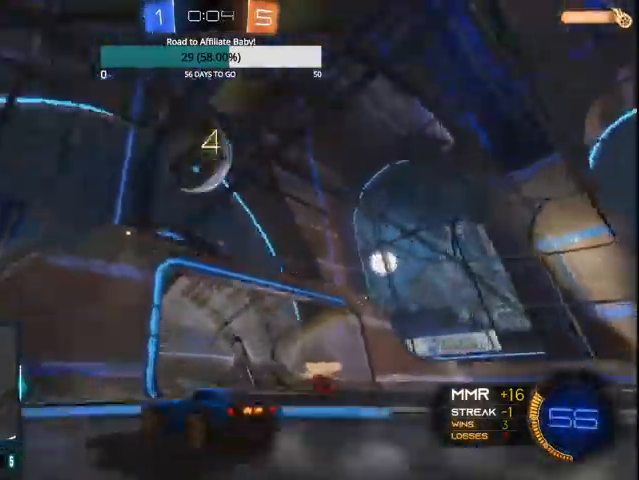
{"buttons": ["CIRCLE", "R2"], "left_stick": "left", "right_stick": "center", "events": [[300, "CIRCLE", "down"]]}
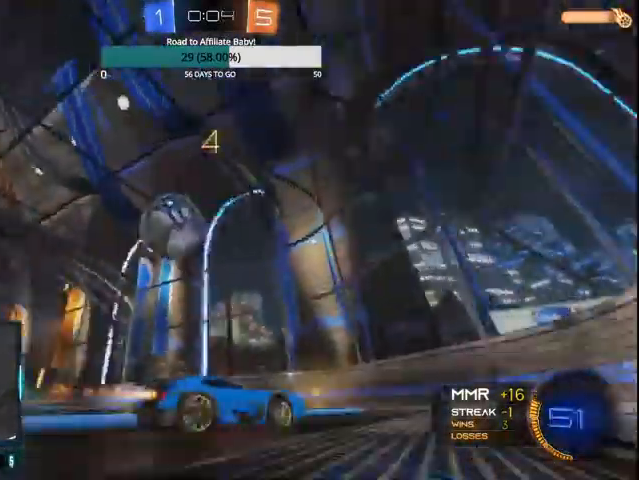
{"buttons": ["CROSS", "CIRCLE", "L1", "R2"], "left_stick": "left", "right_stick": "center", "events": [[467, "CROSS", "down"], [467, "L1", "down"]]}
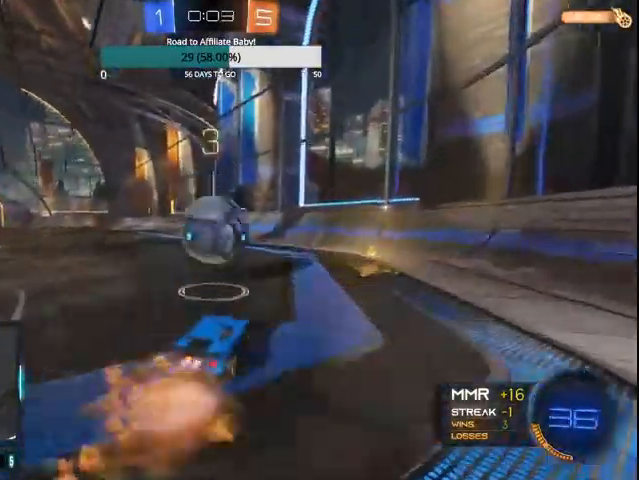
{"buttons": ["R2"], "left_stick": "center", "right_stick": "center", "events": [[33, "CROSS", "up"], [67, "left_stick", "up-right"], [100, "CROSS", "down"], [333, "CROSS", "up"], [367, "L1", "up"], [367, "left_stick", "center"], [467, "CIRCLE", "up"]]}
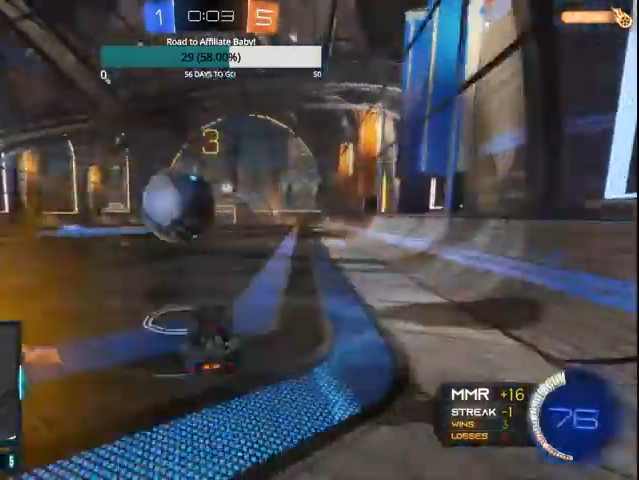
{"buttons": ["R2"], "left_stick": "left", "right_stick": "center", "events": [[300, "left_stick", "left"]]}
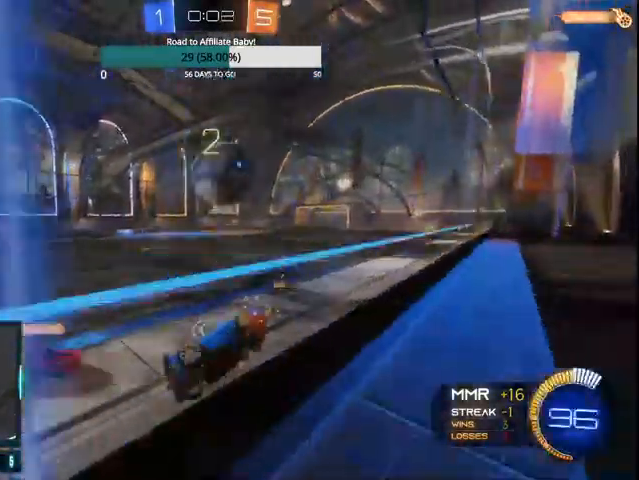
{"buttons": ["CIRCLE", "R2"], "left_stick": "left", "right_stick": "center", "events": [[133, "L2", "down"], [133, "R2", "up"], [167, "L1", "down"], [333, "L1", "up"], [333, "L2", "up"], [333, "R2", "down"], [400, "CIRCLE", "down"]]}
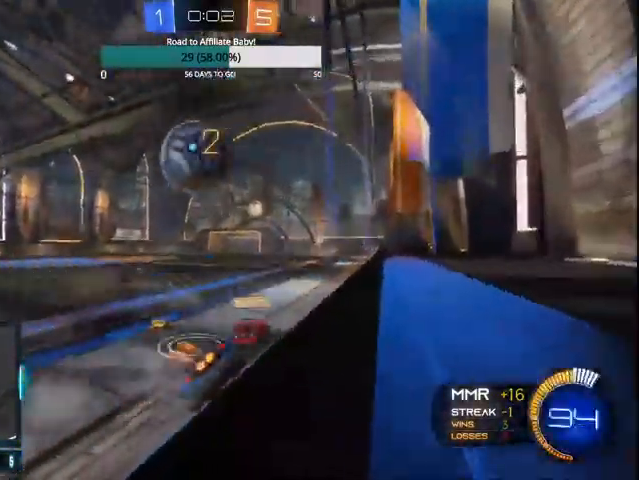
{"buttons": ["CIRCLE", "R2"], "left_stick": "right", "right_stick": "center", "events": [[100, "left_stick", "center"], [300, "left_stick", "right"], [400, "left_stick", "center"], [500, "left_stick", "right"]]}
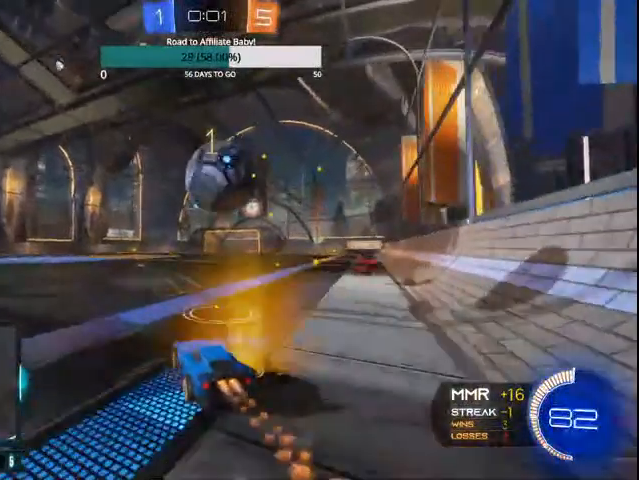
{"buttons": [], "left_stick": "center", "right_stick": "center", "events": [[133, "left_stick", "center"], [300, "left_stick", "left"], [400, "left_stick", "center"], [500, "CIRCLE", "up"], [500, "R2", "up"]]}
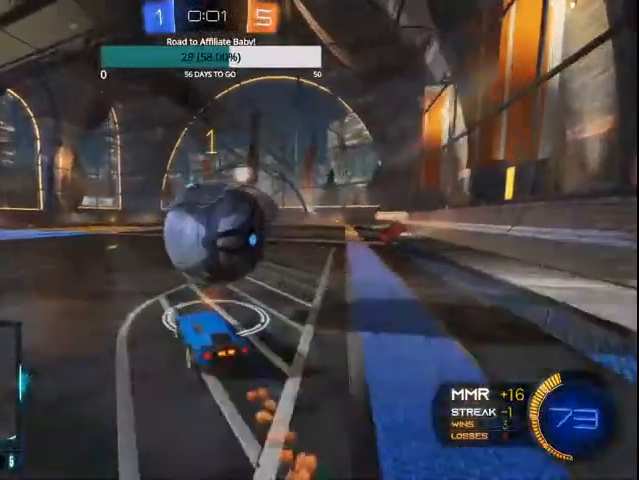
{"buttons": ["CIRCLE", "R2"], "left_stick": "right", "right_stick": "center", "events": [[167, "CIRCLE", "down"], [233, "R2", "down"], [500, "left_stick", "right"]]}
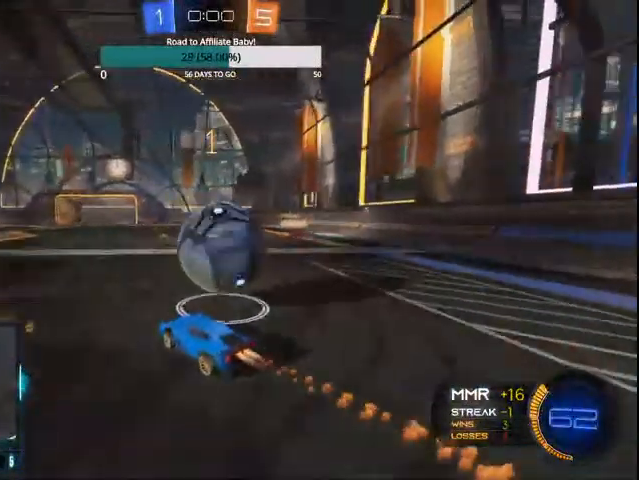
{"buttons": ["CIRCLE", "R2"], "left_stick": "center", "right_stick": "center", "events": [[400, "left_stick", "center"]]}
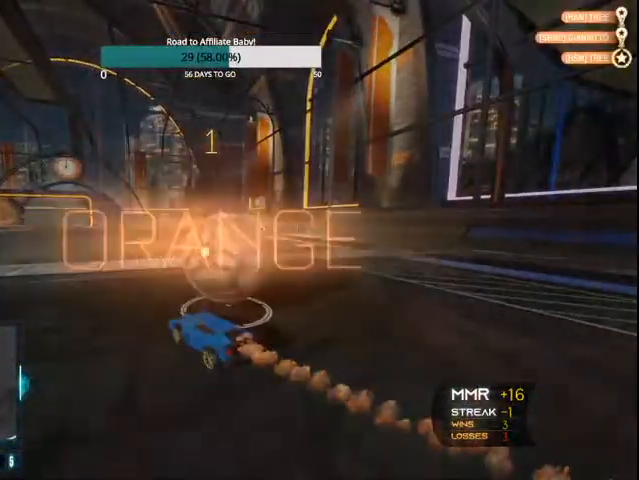
{"buttons": [], "left_stick": "center", "right_stick": "center", "events": [[33, "R2", "up"], [67, "CIRCLE", "up"]]}